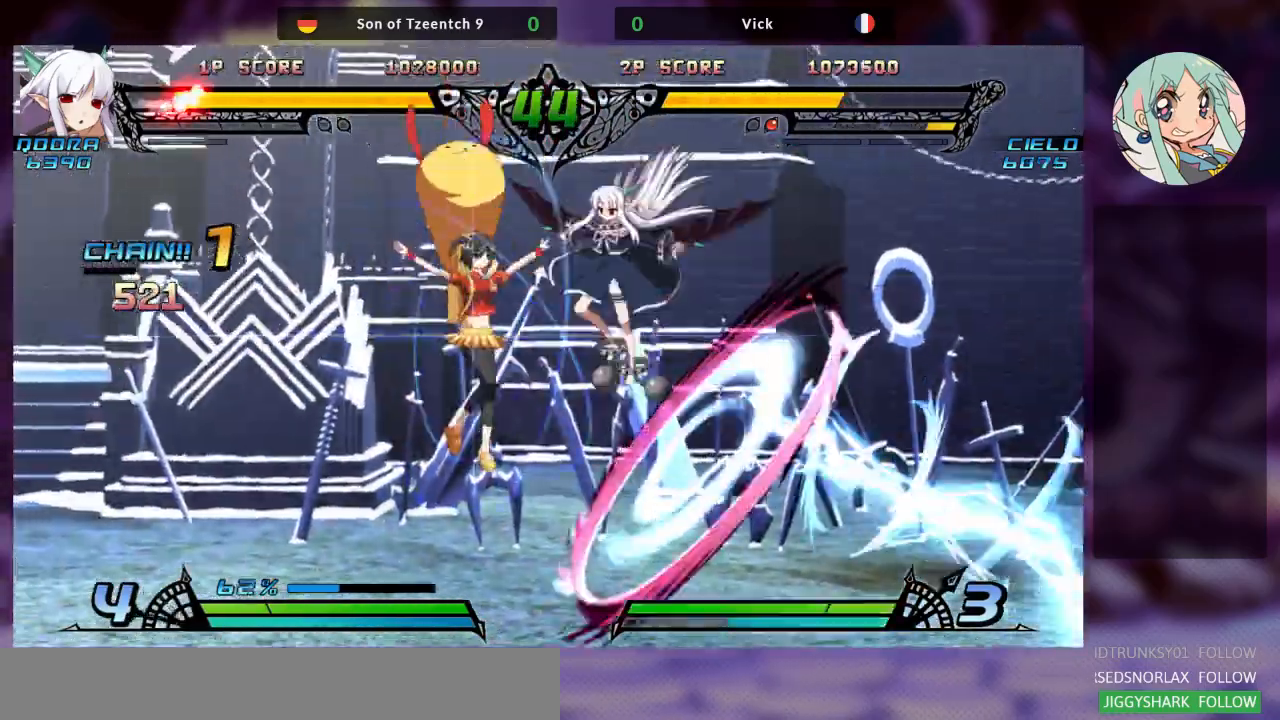
Gameplay with a controller (arcade stick); each line is a JSON object with the inputs held at the frame after it (dt_ms = milliseconds from this image to that frame). "events" lists button and stick changes between this image and that frame as [ms after this image, input, new state], when the widget could be followed in between. Not read: L3 R3.
{"dt_ms": 500, "buttons": [], "left_stick": "center", "events": [[67, "TRIANGLE", "down"], [100, "SQUARE", "down"], [200, "TRIANGLE", "up"], [233, "SQUARE", "up"], [300, "SQUARE", "down"], [300, "TRIANGLE", "down"], [300, "left_stick", "center"], [400, "TRIANGLE", "up"], [467, "SQUARE", "up"]]}
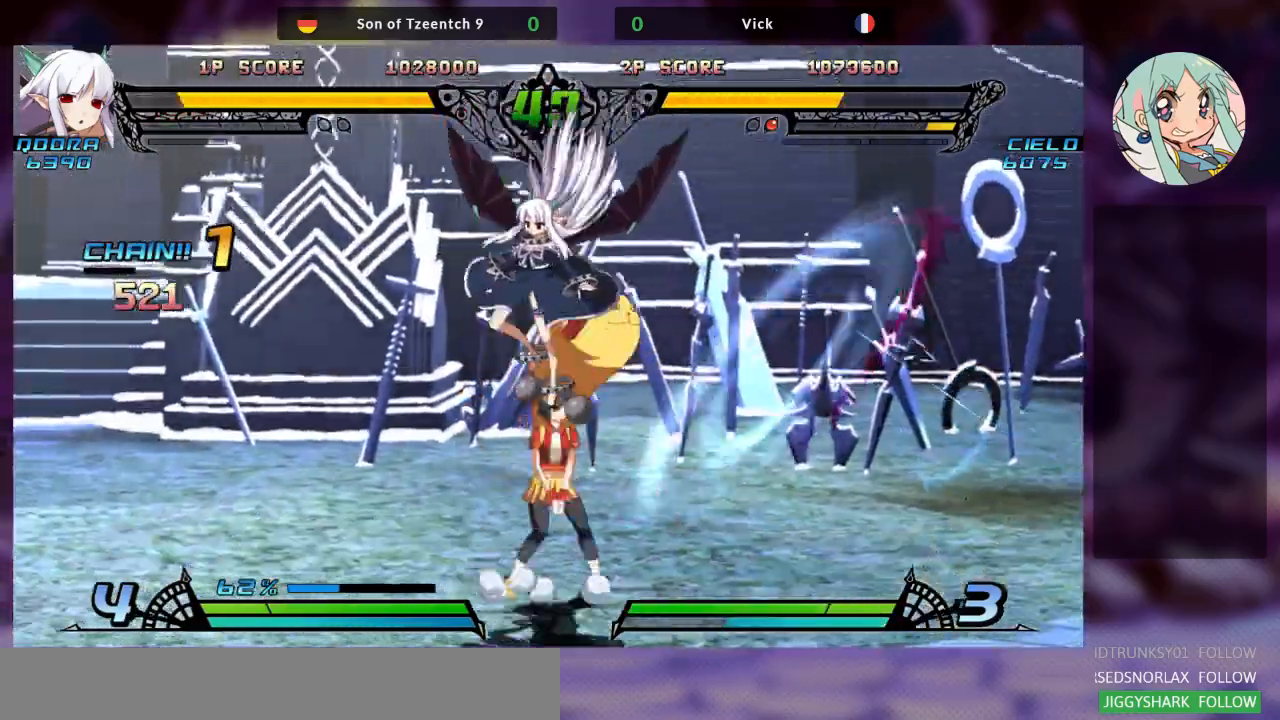
{"dt_ms": 500, "buttons": ["SQUARE"], "left_stick": "down-right"}
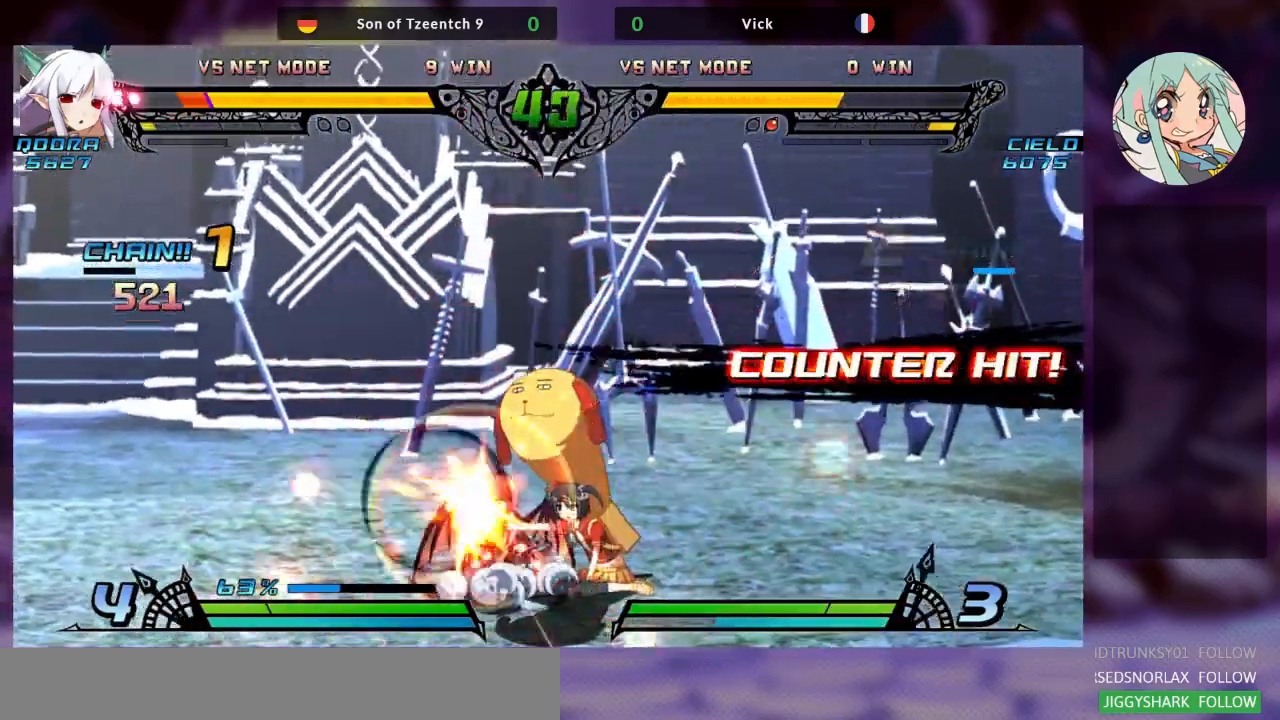
{"dt_ms": 500, "buttons": [], "left_stick": "center", "events": [[33, "SQUARE", "up"], [100, "R1", "down"], [100, "TRIANGLE", "down"], [100, "left_stick", "center"], [133, "TRIANGLE", "up"], [233, "R1", "up"], [333, "R1", "down"], [367, "R1", "up"]]}
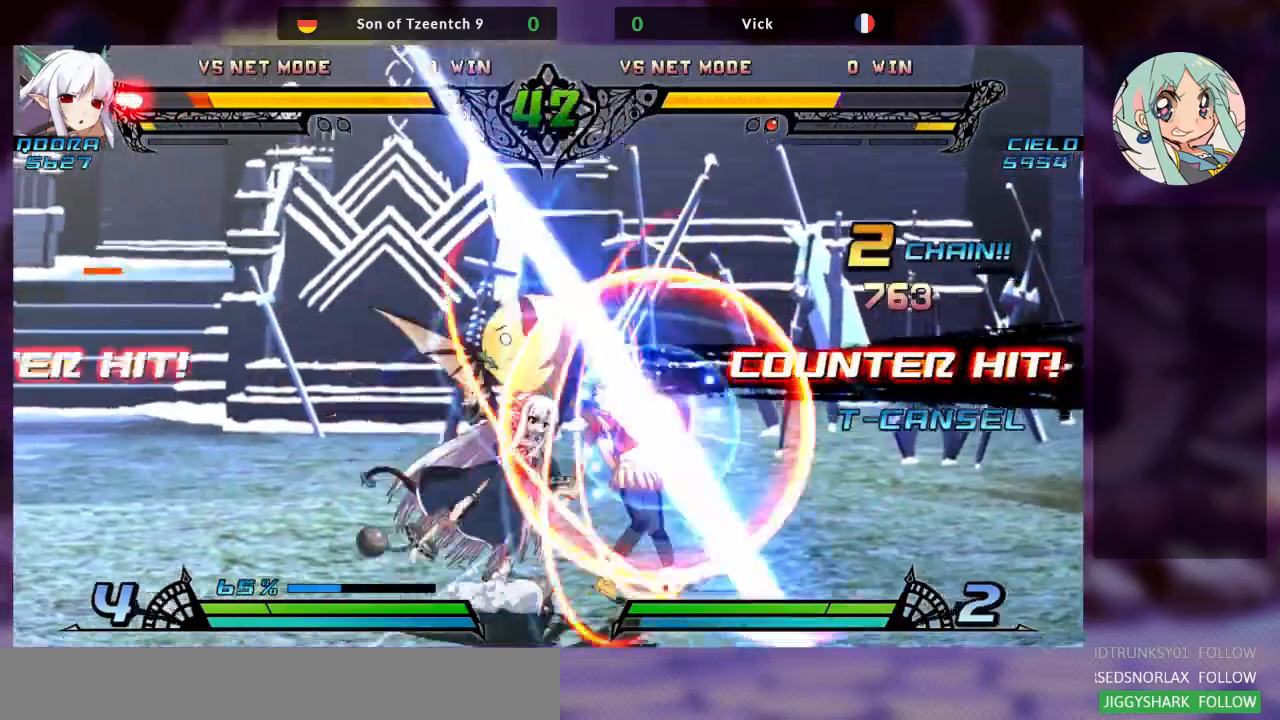
{"dt_ms": 500, "buttons": ["R2"], "left_stick": "center", "events": [[67, "R2", "down"], [300, "R2", "up"], [500, "R2", "down"]]}
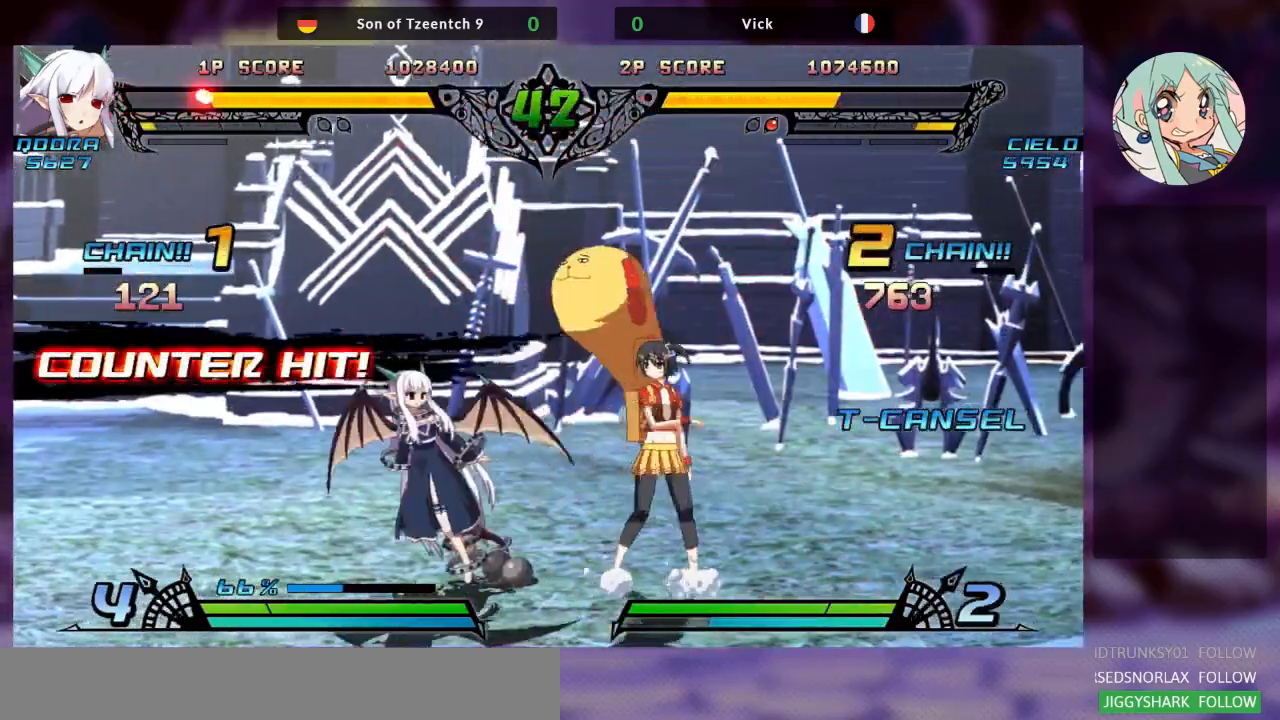
{"dt_ms": 1000, "buttons": [], "left_stick": "up-left", "events": [[400, "R2", "up"], [533, "left_stick", "up-left"]]}
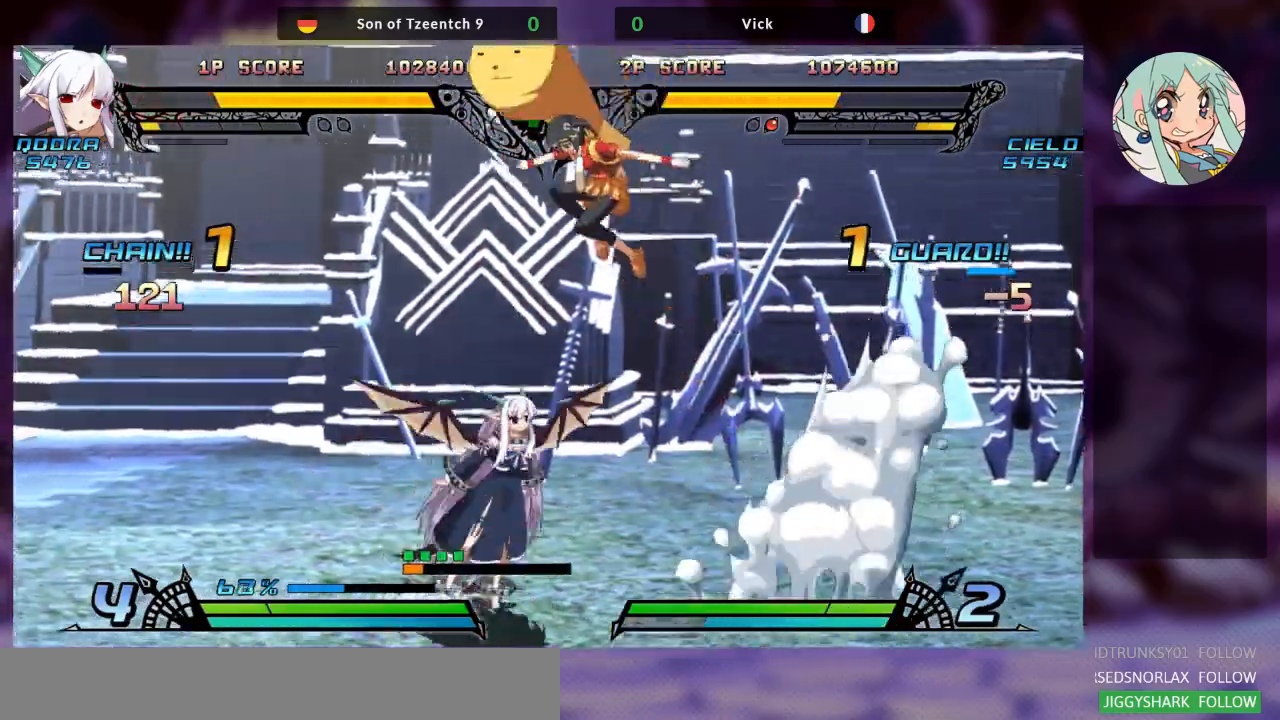
{"dt_ms": 500, "buttons": [], "left_stick": "down-left", "events": [[67, "left_stick", "center"], [167, "R2", "down"], [400, "R2", "up"], [433, "left_stick", "down-left"]]}
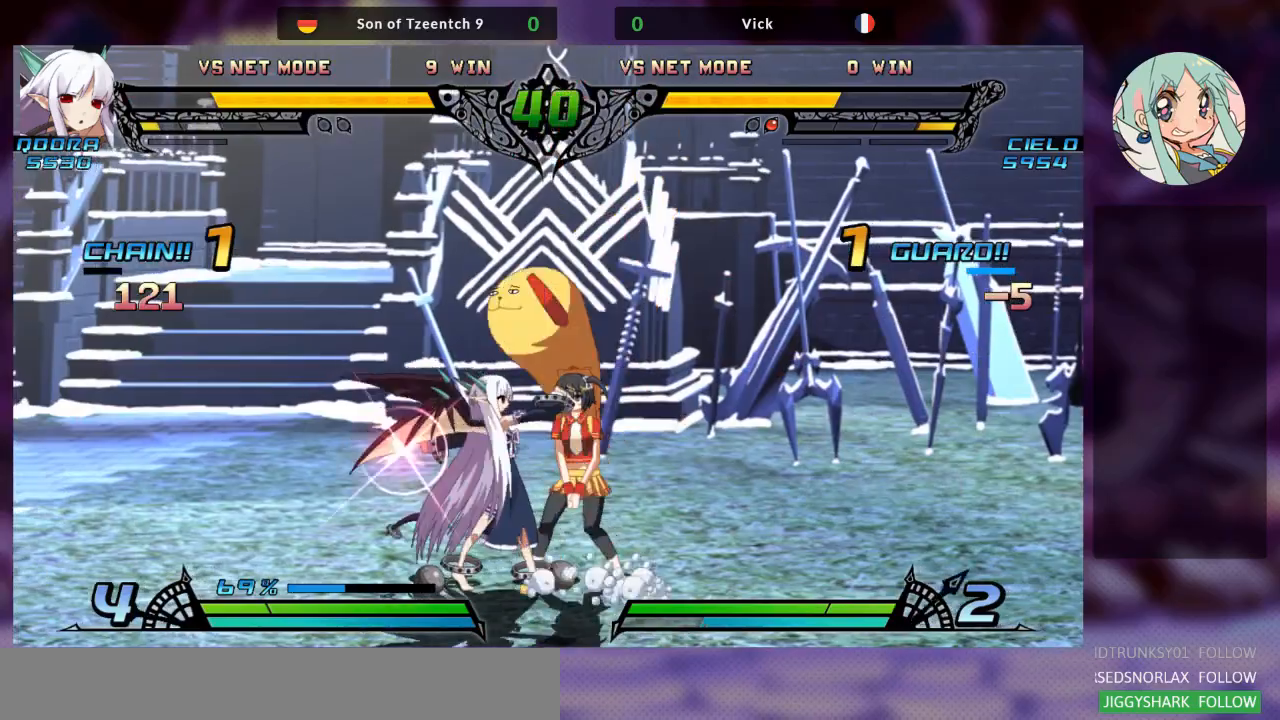
{"dt_ms": 500, "buttons": ["SQUARE"], "left_stick": "down-right", "events": [[67, "SQUARE", "down"], [67, "left_stick", "down-right"], [233, "SQUARE", "up"], [300, "SQUARE", "down"], [367, "SQUARE", "up"], [433, "SQUARE", "down"]]}
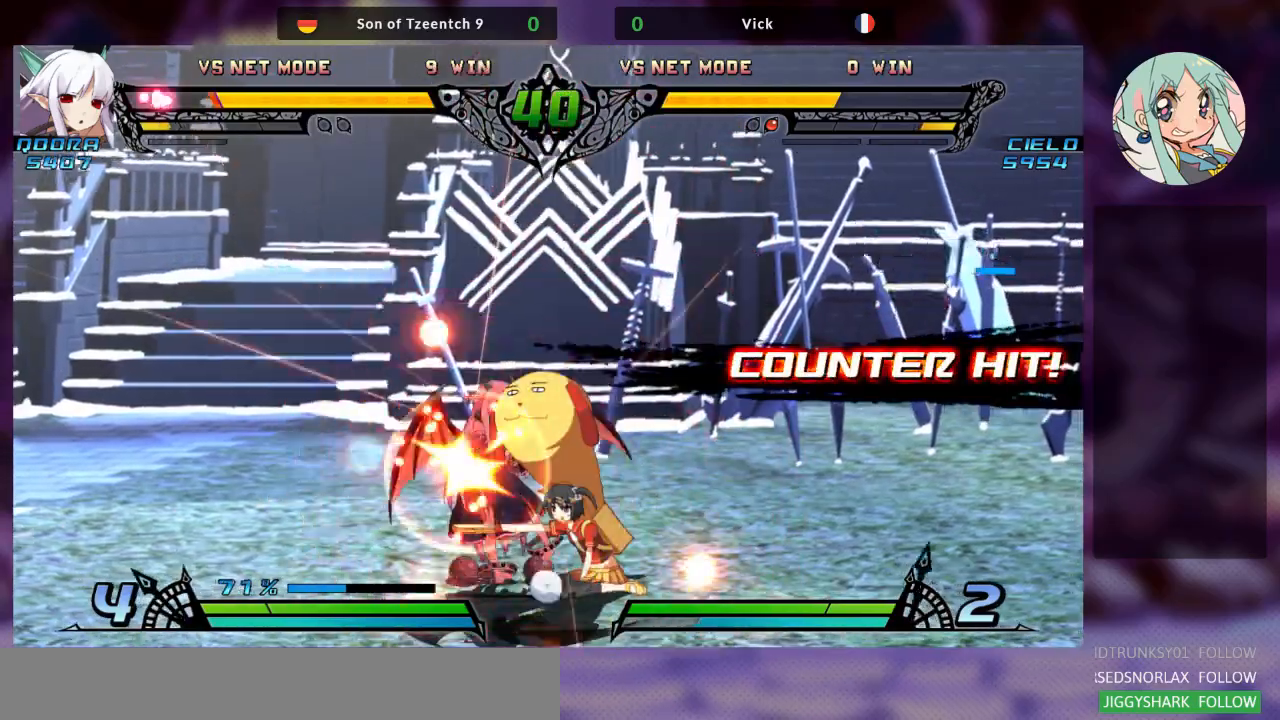
{"dt_ms": 500, "buttons": ["R2"], "left_stick": "center", "events": [[100, "SQUARE", "up"], [167, "SQUARE", "down"], [233, "left_stick", "center"], [267, "SQUARE", "up"], [500, "R2", "down"]]}
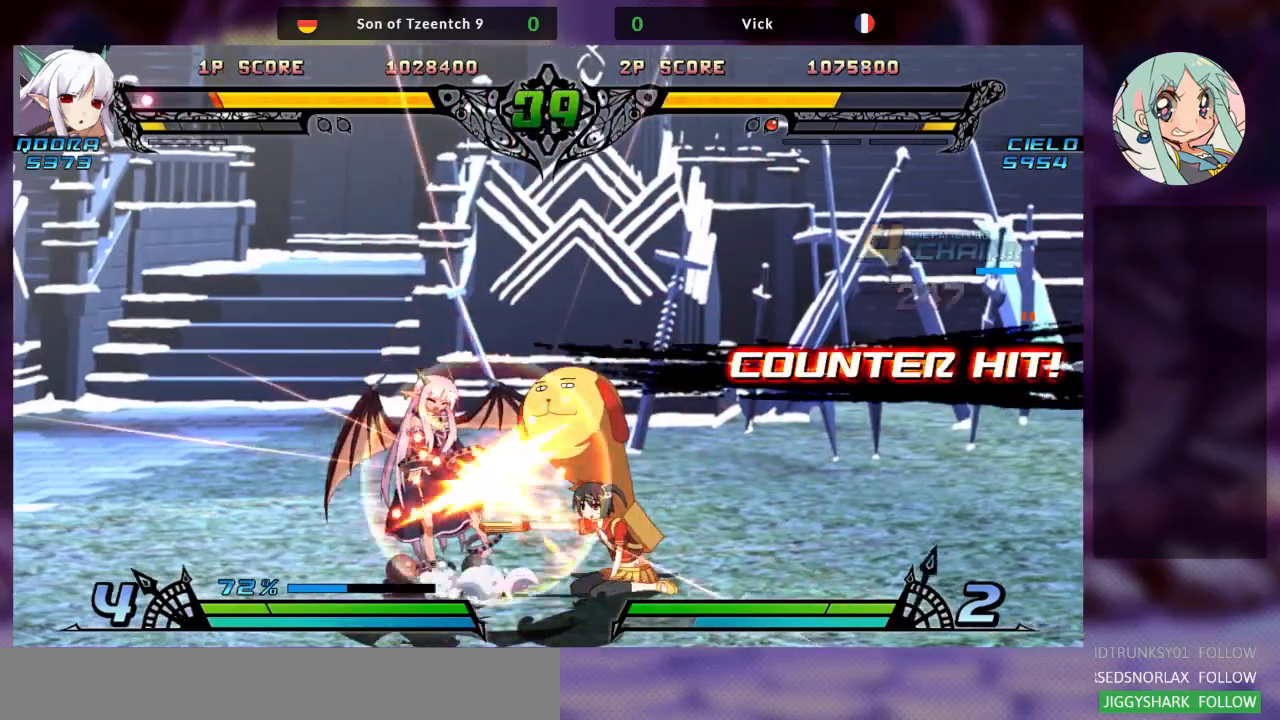
{"dt_ms": 500, "buttons": ["R2"], "left_stick": "center", "events": [[133, "R2", "up"], [167, "R2", "down"], [267, "R2", "up"], [333, "R2", "down"]]}
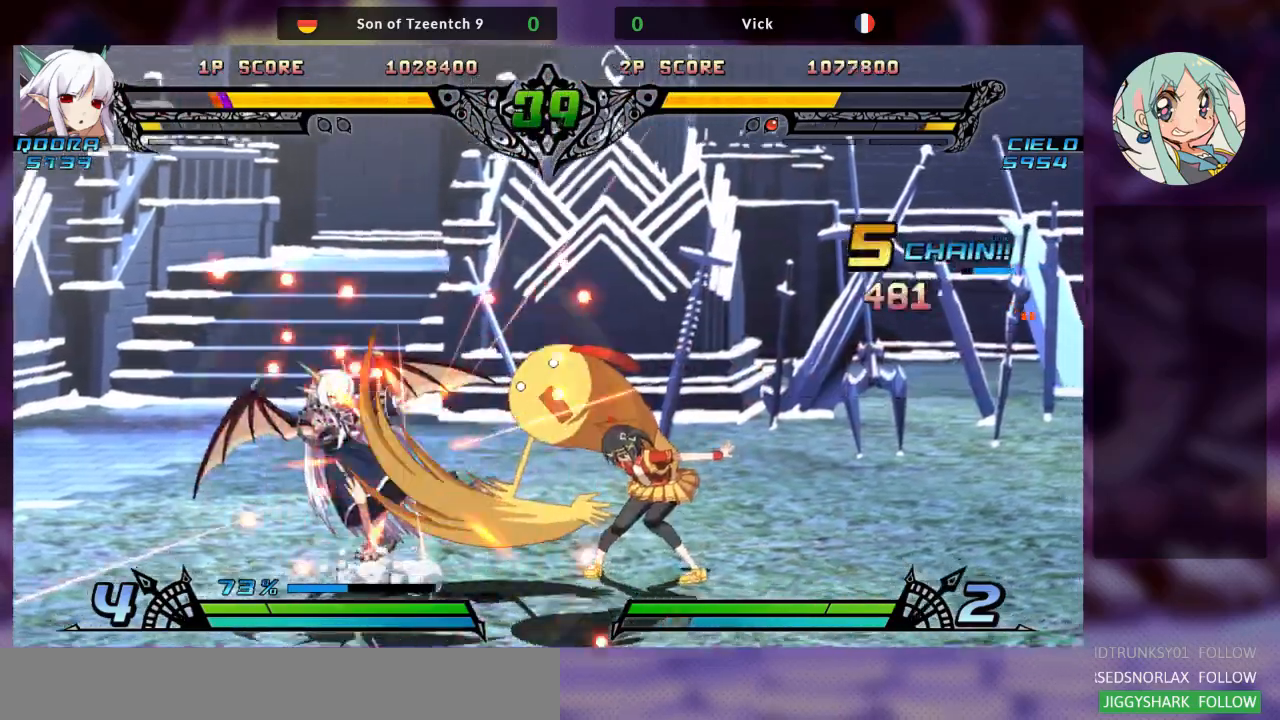
{"dt_ms": 500, "buttons": [], "left_stick": "up-left"}
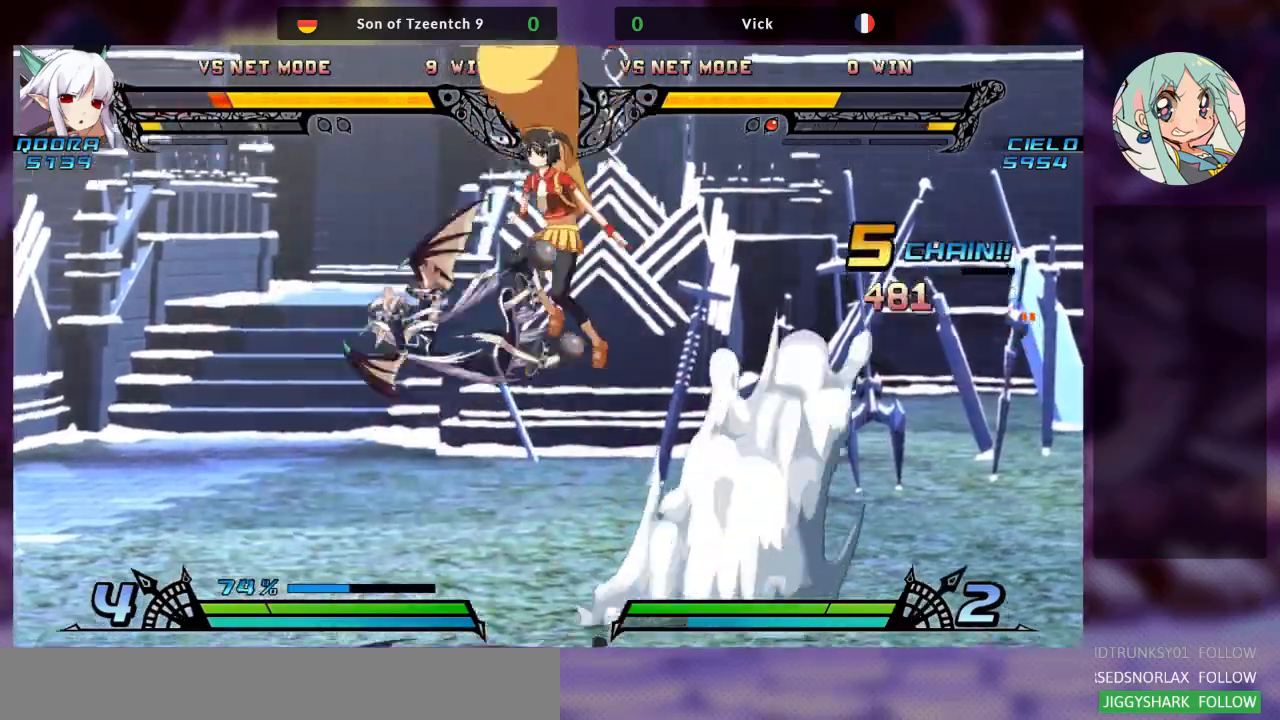
{"dt_ms": 500, "buttons": [], "left_stick": "center", "events": [[167, "left_stick", "center"], [233, "R2", "down"], [333, "R2", "up"]]}
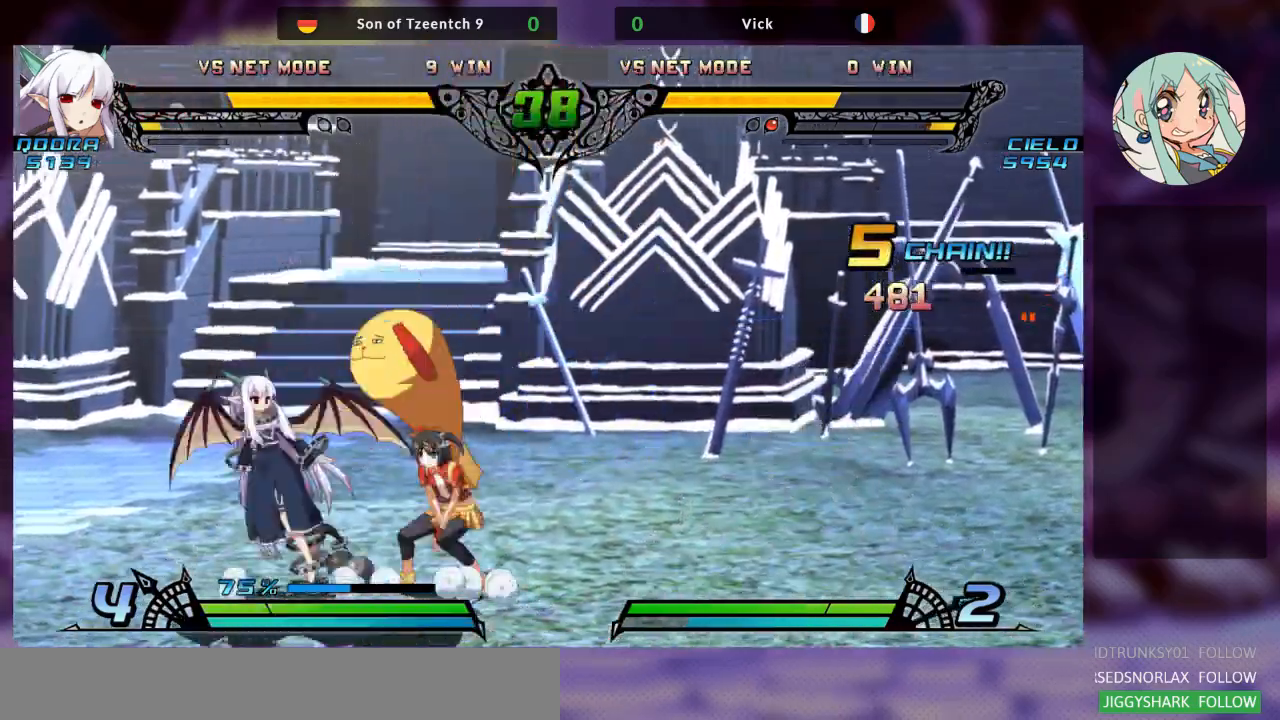
{"dt_ms": 500, "buttons": ["SQUARE"], "left_stick": "down-right", "events": [[200, "SQUARE", "down"], [200, "left_stick", "down-right"], [300, "SQUARE", "up"], [400, "SQUARE", "down"]]}
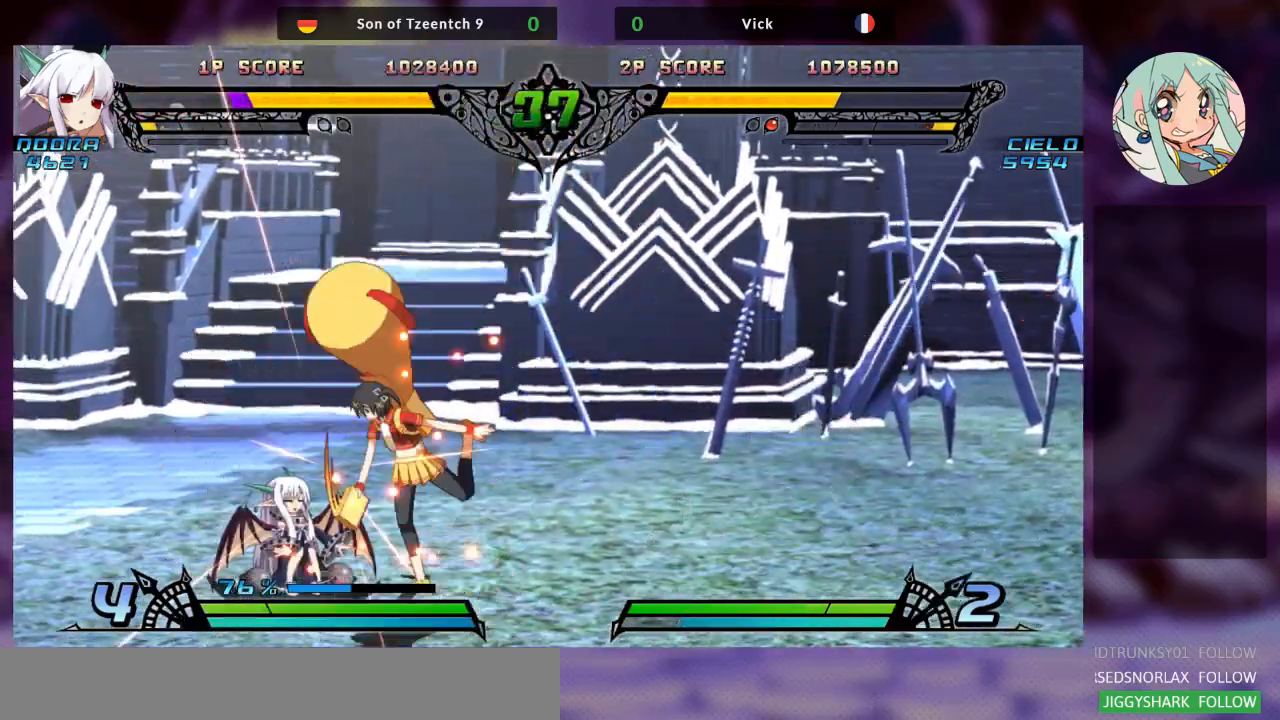
{"dt_ms": 500, "buttons": ["R2"], "left_stick": "center", "events": [[33, "SQUARE", "up"], [67, "TRIANGLE", "down"], [67, "left_stick", "center"], [167, "TRIANGLE", "up"], [300, "R2", "down"], [400, "R2", "up"], [467, "R2", "down"]]}
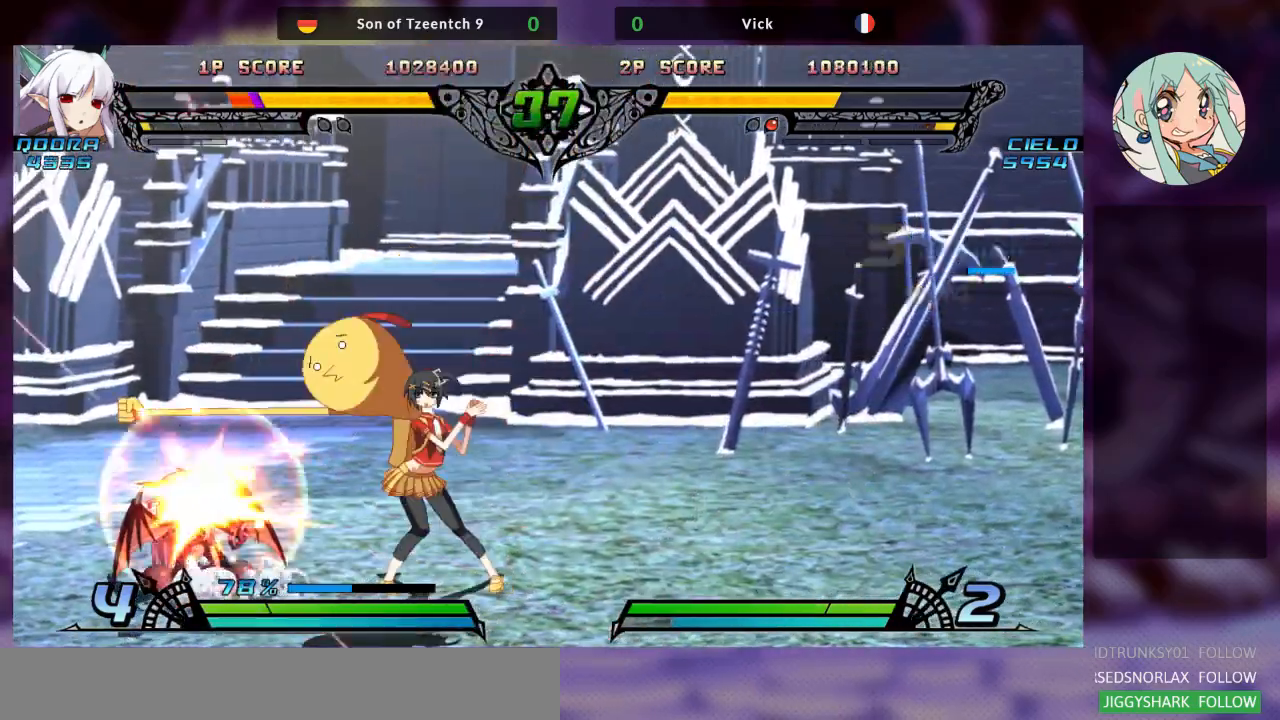
{"dt_ms": 500, "buttons": [], "left_stick": "center", "events": [[67, "R2", "up"], [100, "R2", "down"], [233, "R2", "up"], [400, "SQUARE", "down"], [433, "SQUARE", "up"]]}
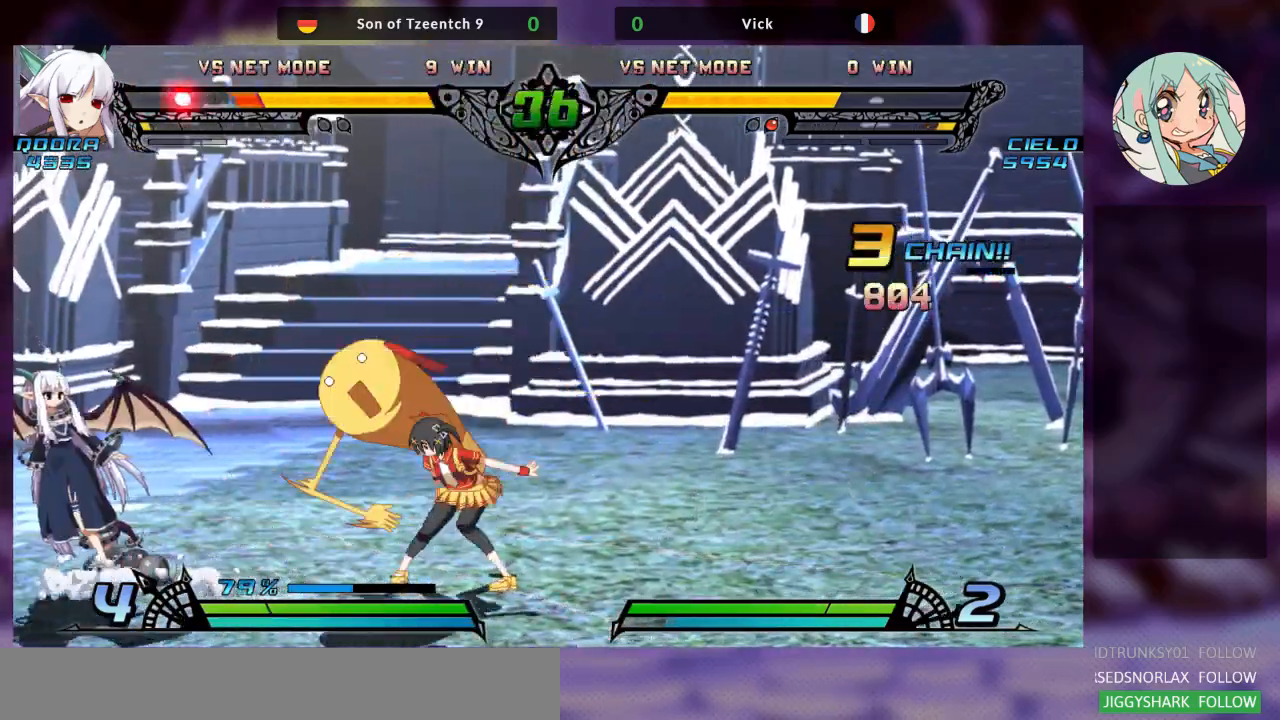
{"dt_ms": 500, "buttons": [], "left_stick": "up-left", "events": [[200, "left_stick", "up-left"]]}
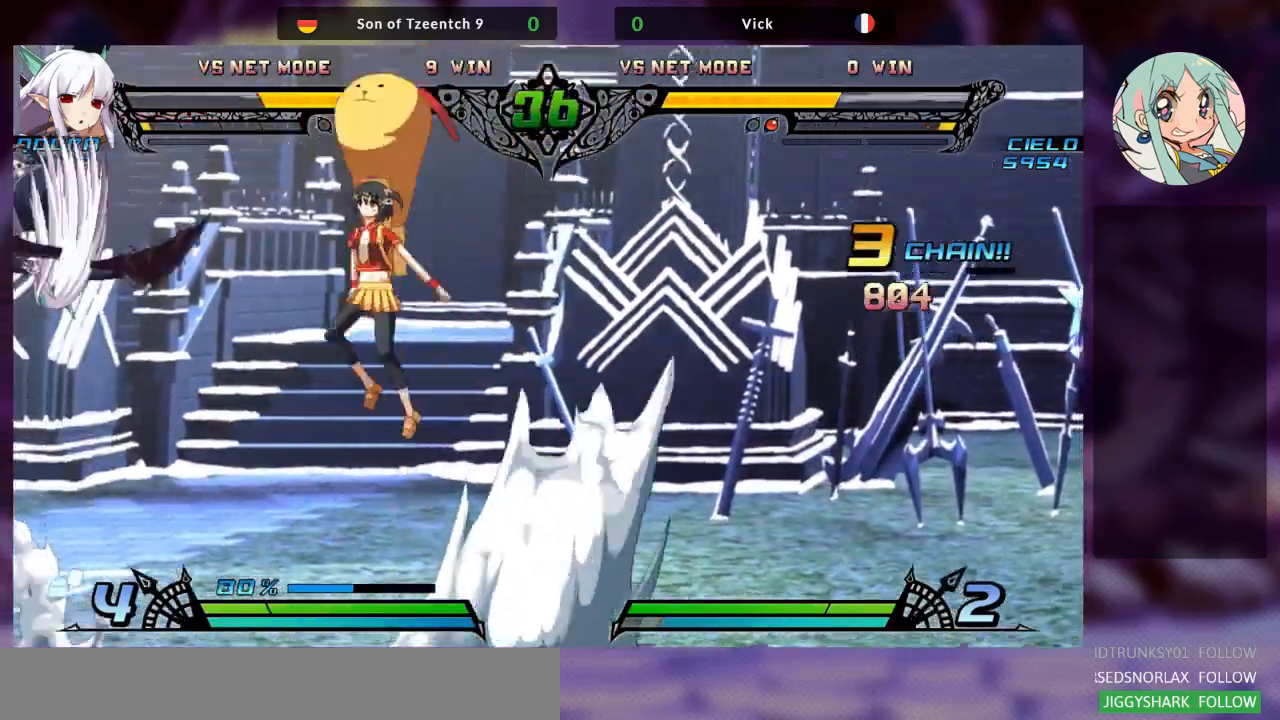
{"dt_ms": 500, "buttons": [], "left_stick": "center", "events": [[67, "R2", "down"], [100, "left_stick", "center"], [167, "R2", "up"]]}
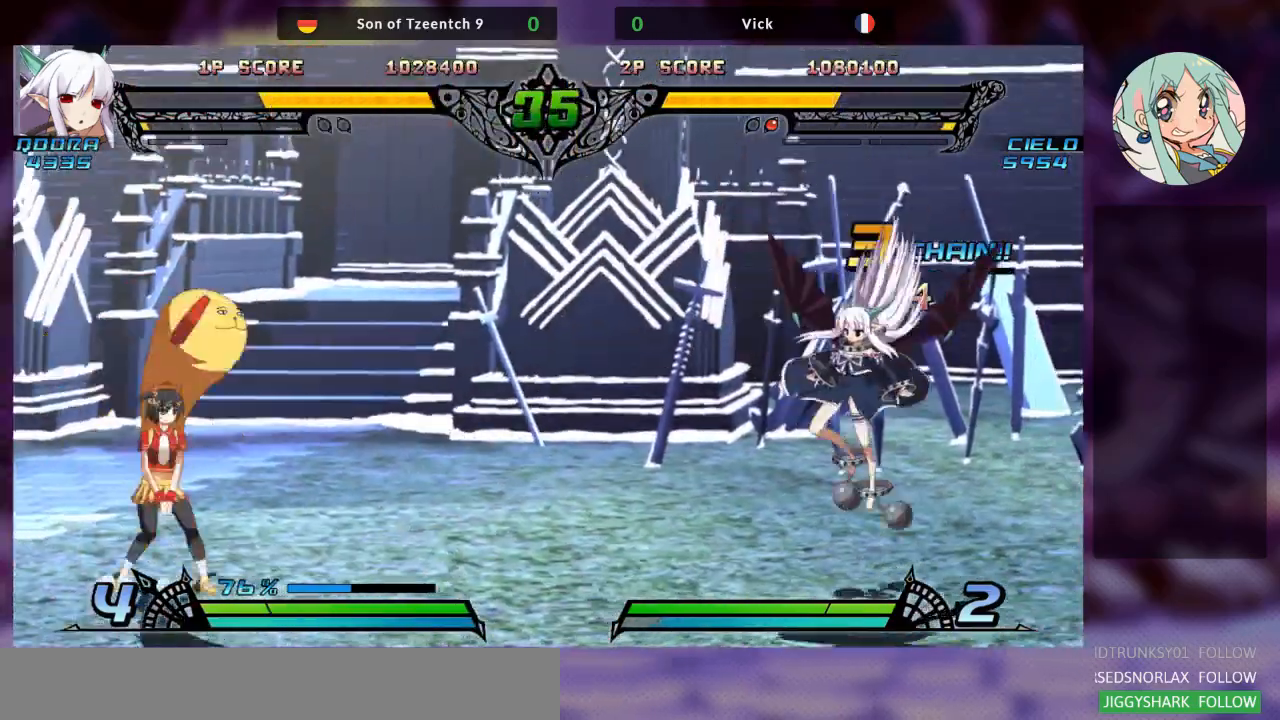
{"dt_ms": 500, "buttons": [], "left_stick": "up-right", "events": [[133, "left_stick", "right"], [333, "left_stick", "up-right"]]}
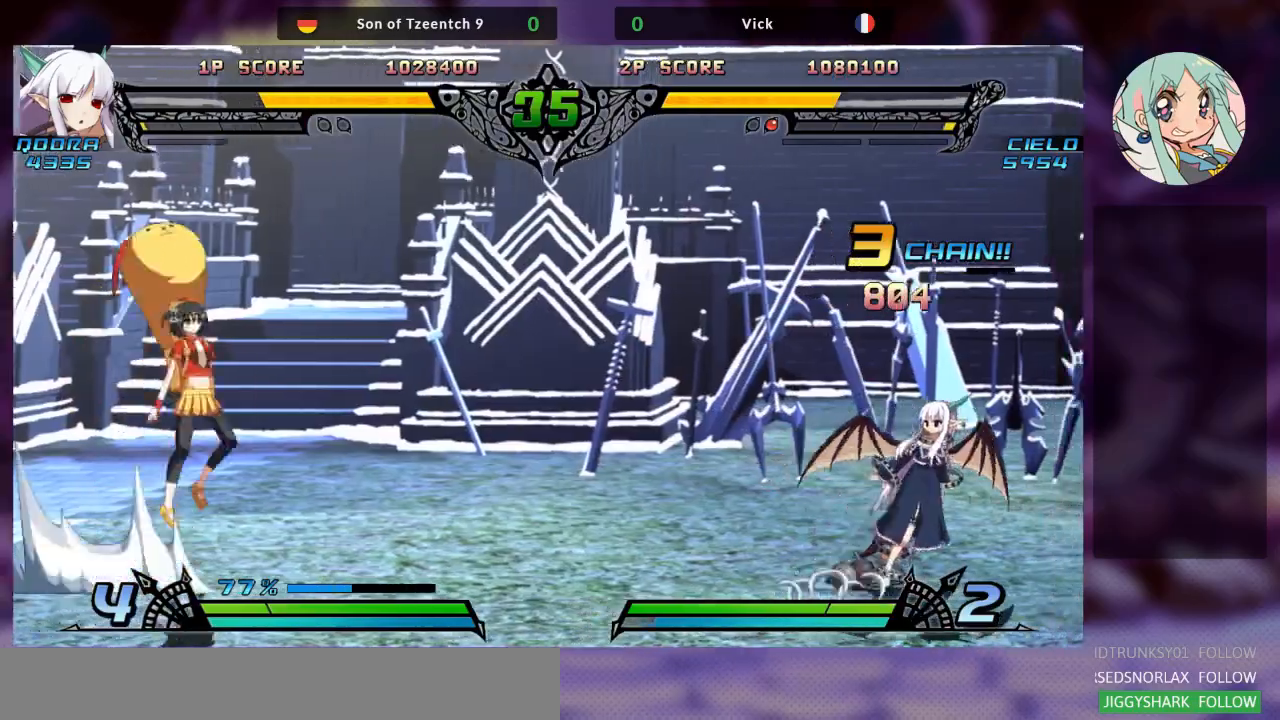
{"dt_ms": 500, "buttons": [], "left_stick": "right", "events": [[100, "left_stick", "center"], [267, "left_stick", "right"]]}
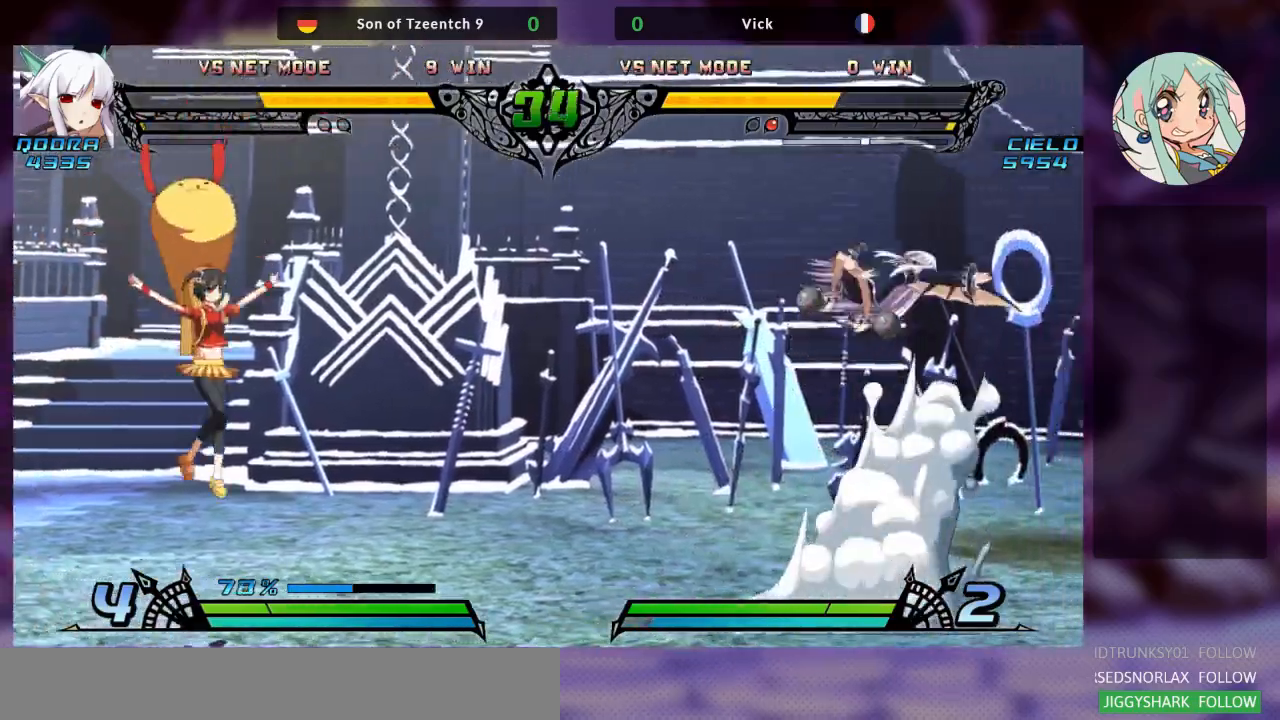
{"dt_ms": 500, "buttons": [], "left_stick": "down-left", "events": [[267, "left_stick", "down-left"]]}
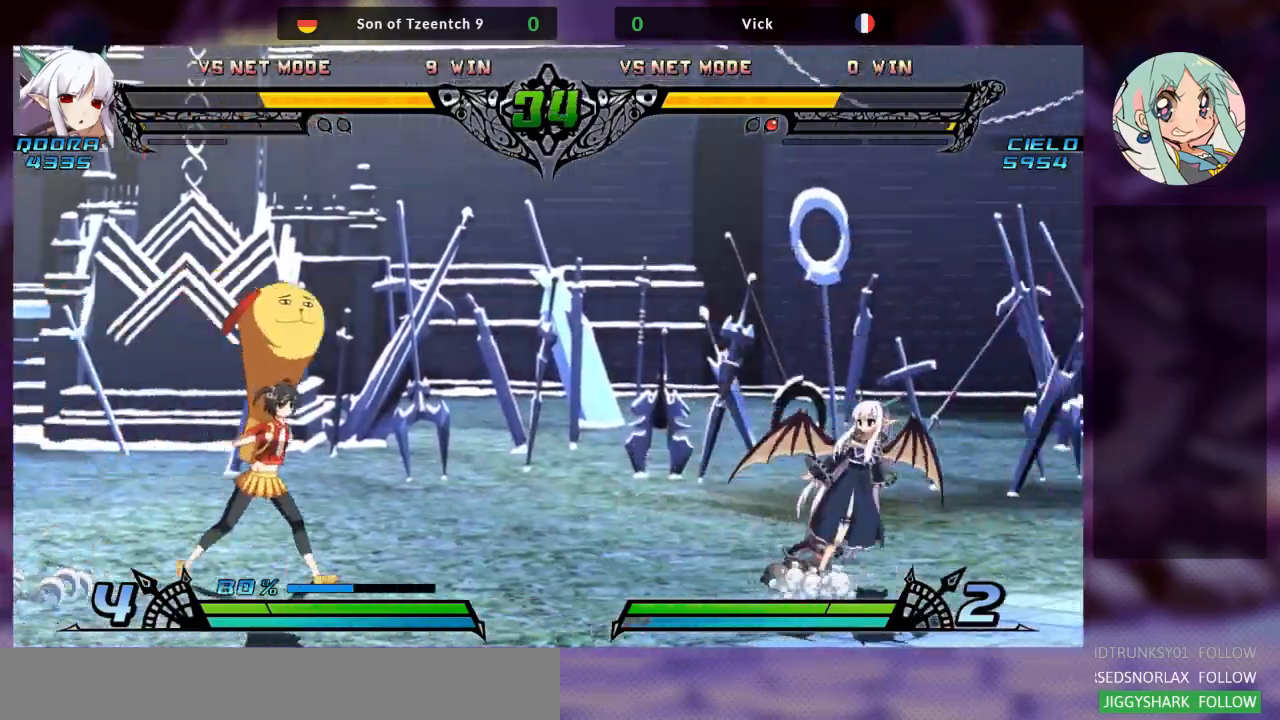
{"dt_ms": 500, "buttons": [], "left_stick": "up-right", "events": [[133, "left_stick", "right"], [200, "left_stick", "up-right"]]}
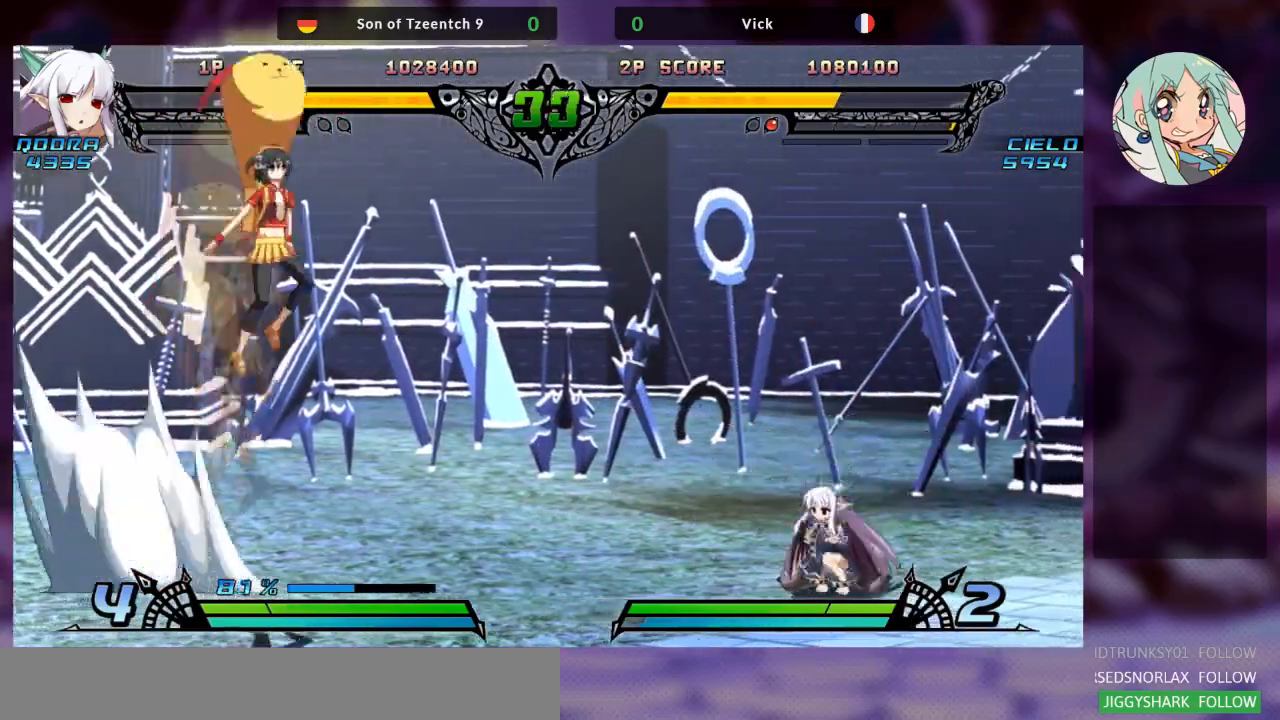
{"dt_ms": 1000, "buttons": [], "left_stick": "left"}
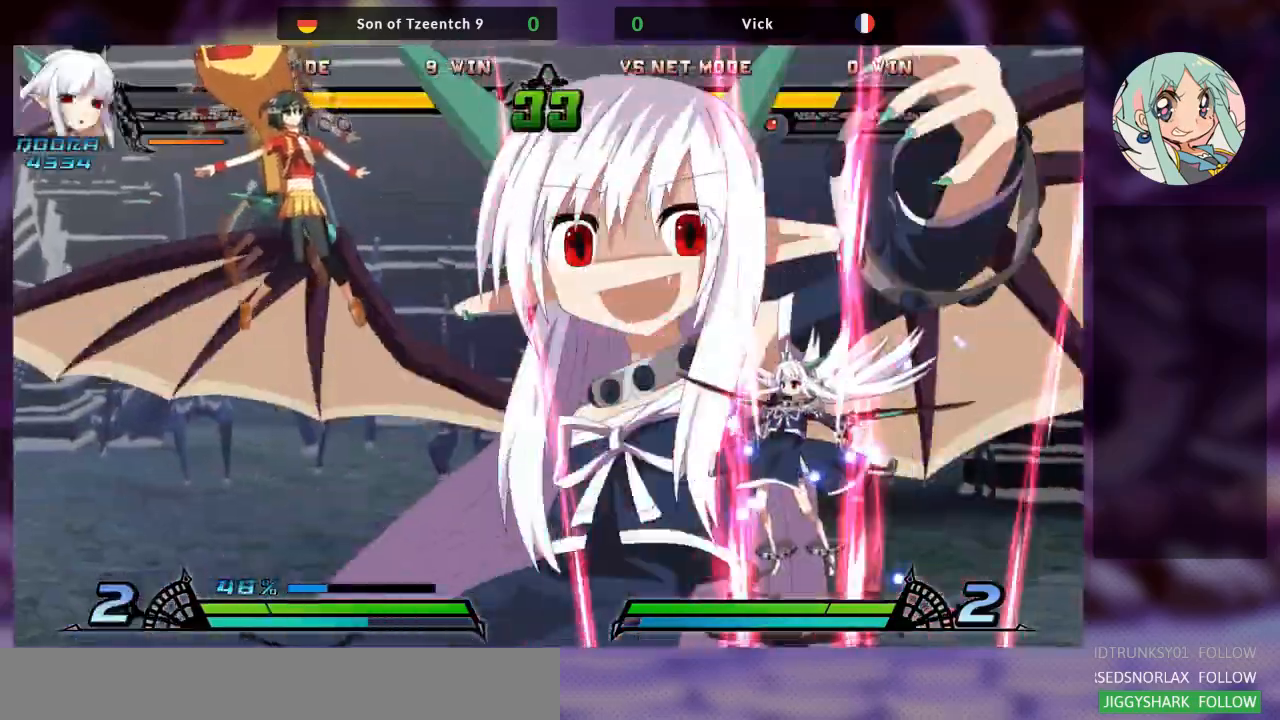
{"dt_ms": 500, "buttons": [], "left_stick": "down-left", "events": [[33, "left_stick", "down-left"]]}
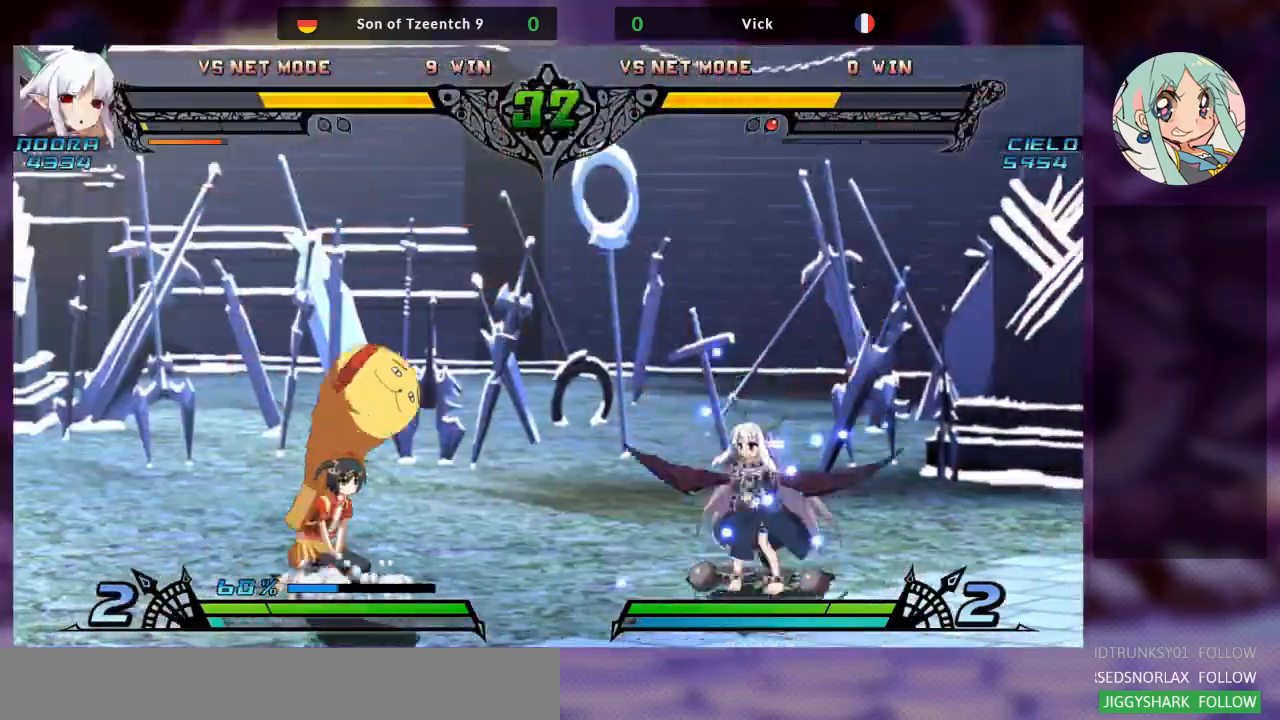
{"dt_ms": 500, "buttons": ["R2"], "left_stick": "up-right"}
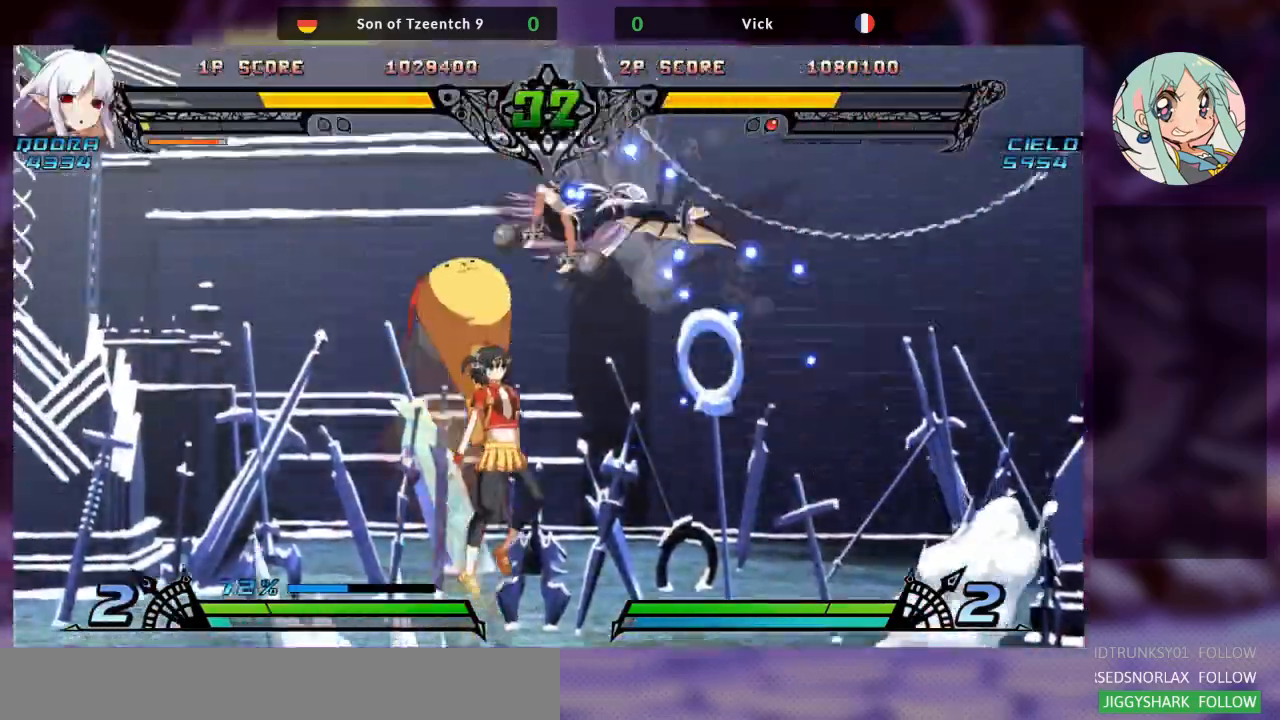
{"dt_ms": 500, "buttons": [], "left_stick": "center", "events": [[33, "left_stick", "center"], [167, "R2", "up"]]}
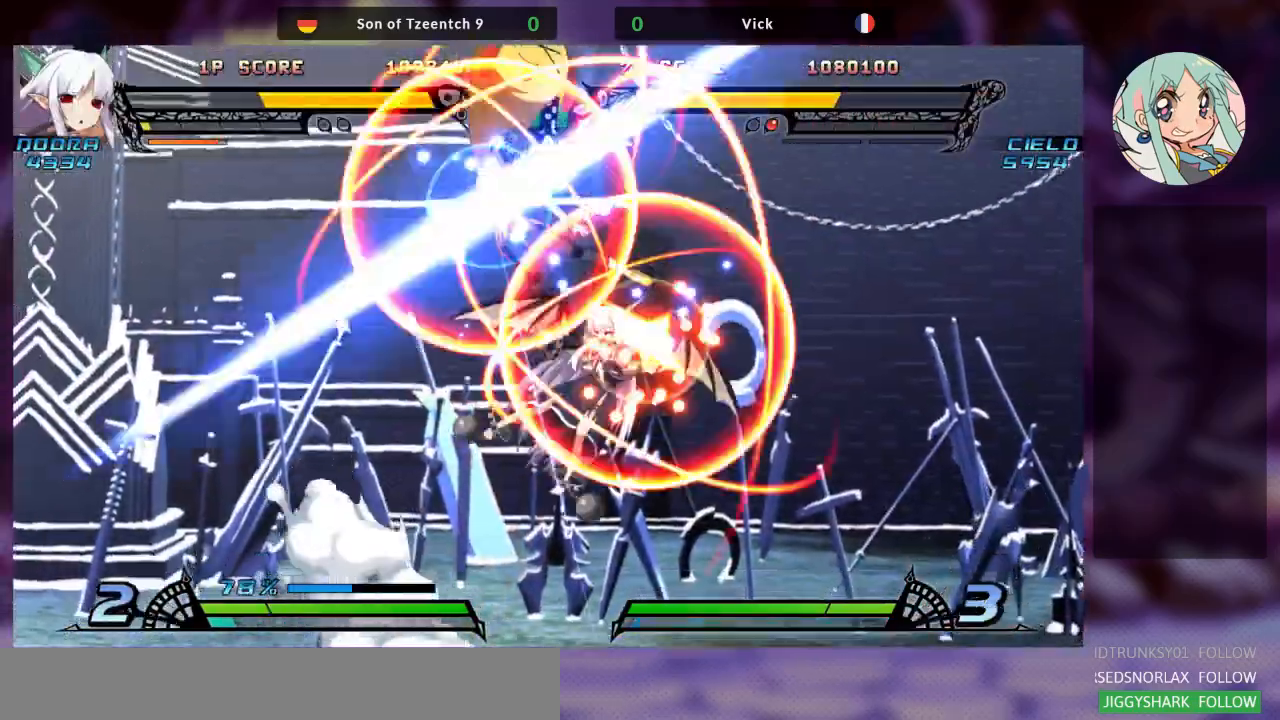
{"dt_ms": 500, "buttons": [], "left_stick": "center", "events": [[167, "R2", "down"], [300, "R2", "up"]]}
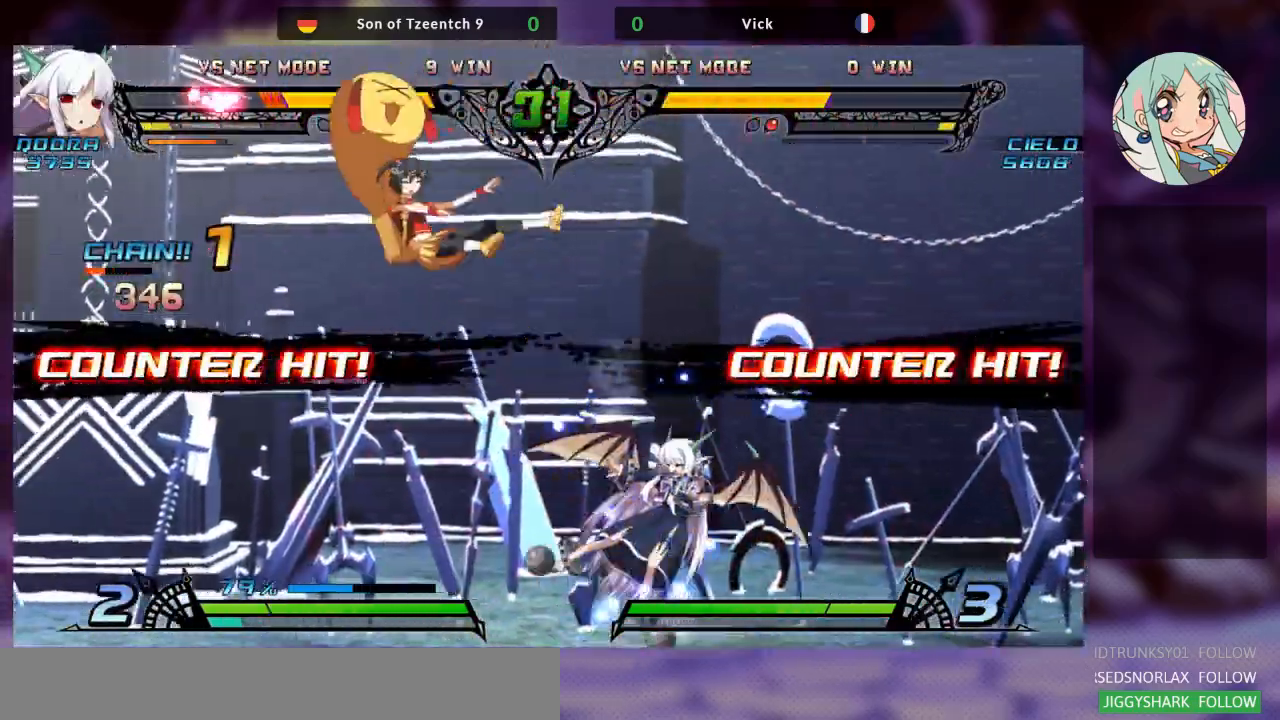
{"dt_ms": 500, "buttons": ["SQUARE"], "left_stick": "right", "events": [[200, "SQUARE", "down"], [267, "left_stick", "right"], [333, "SQUARE", "up"], [333, "TRIANGLE", "down"], [400, "SQUARE", "down"], [467, "TRIANGLE", "up"]]}
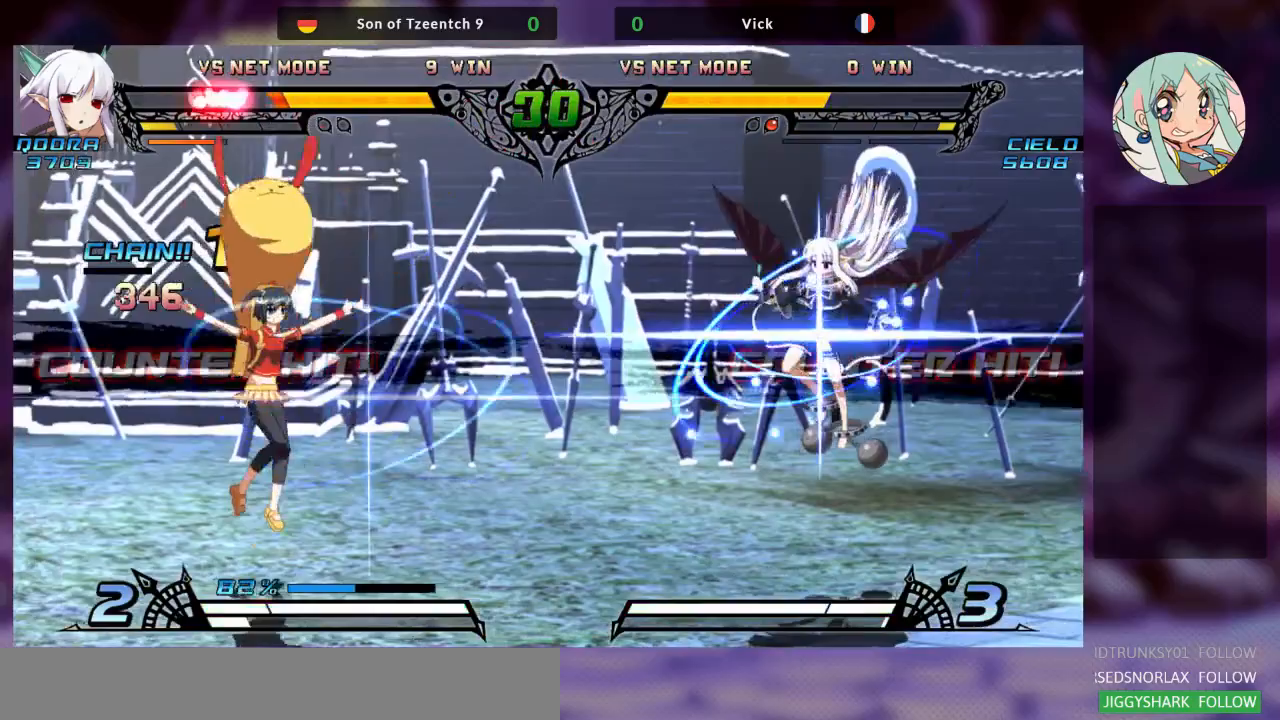
{"dt_ms": 500, "buttons": [], "left_stick": "up-right", "events": [[33, "SQUARE", "up"], [100, "SQUARE", "down"], [100, "TRIANGLE", "down"], [167, "TRIANGLE", "up"], [233, "SQUARE", "up"], [467, "left_stick", "up-right"]]}
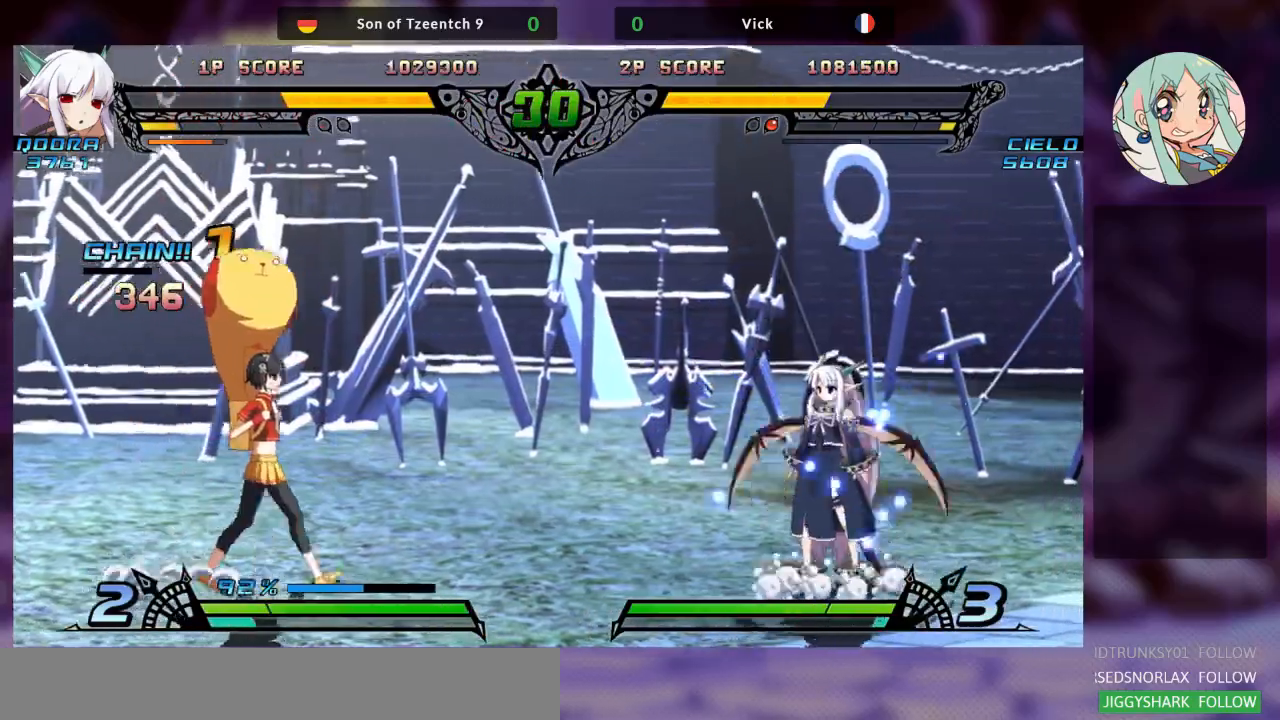
{"dt_ms": 500, "buttons": ["R2"], "left_stick": "center"}